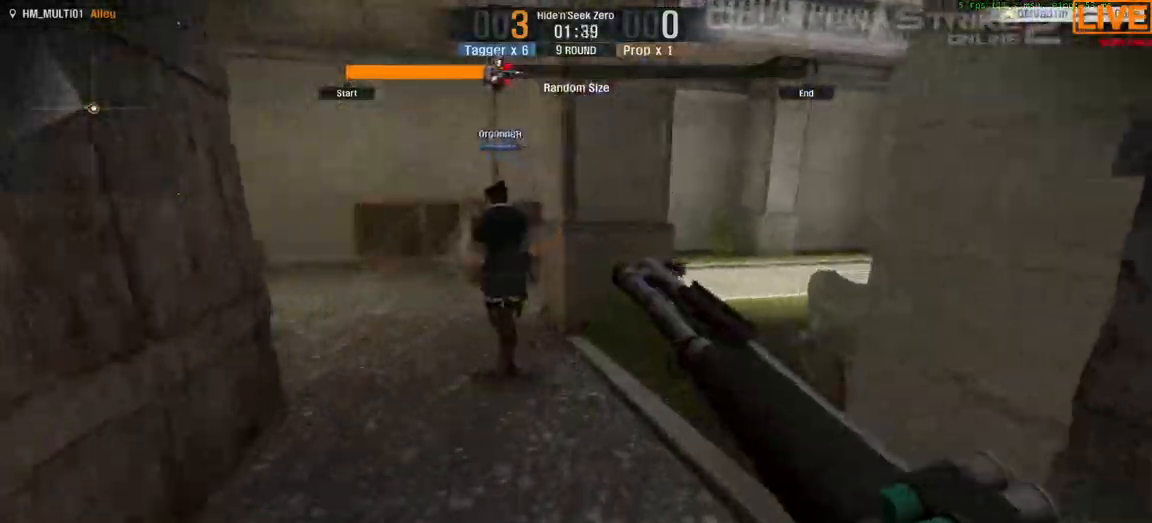
Gameplay with keyboard; each line is a JSON object with the keys held at the frame after it. "events" lists presses ("down") and releases ("up") of ".", "/", "0", "1", "2", "3", "4", "5", "6", "7", "8", "9", "a", "alt_l", "alt_r", "b", "backslash", "backspace", "c", "caps_lock", "comma", "ctrl_l", "ctrl_r", "d", "down", "e", "equals", "escape", "f", "f1", "f10", "f11", "f12", "f2", "f3", "f4", "f5", "f6", "f7", "f8", "f9", "g", "h", "i", "j", "k", "l", "lbracket", "left", "m", "minus", "n", "o", "p", "q", "quote", "r", "rbracket", "return", "right", "s", "semicolon", "shift_l", "shift_r", "space", "super", "t", "tab", "tilde", "u", "up", "v", "w", "x", "y" and "z" between this image and that frame as [ms after this image, input, new state], when the widget could be followed in between. No other keys are recorded. Mouse input is not recorded.
{"keys": ["a", "w"], "events": [[367, "d", "up"], [467, "a", "down"]]}
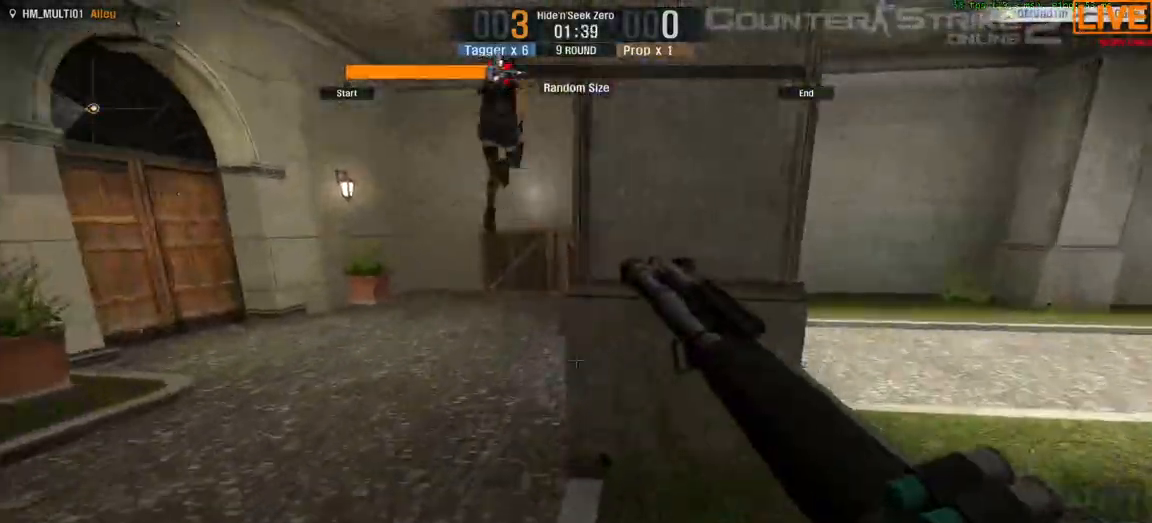
{"keys": ["d", "w"], "events": [[17, "w", "up"], [200, "a", "up"], [250, "d", "down"], [250, "w", "down"]]}
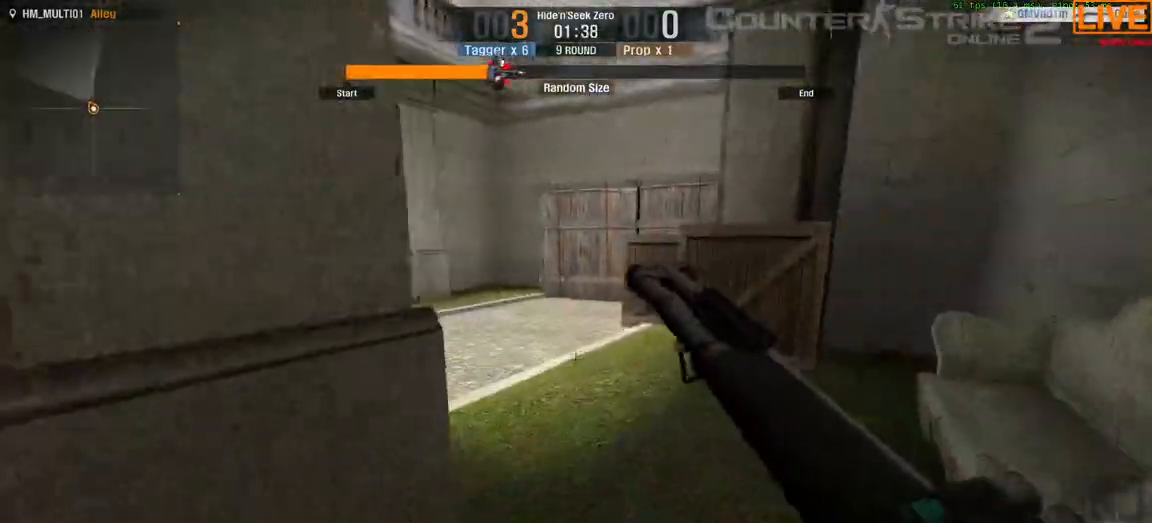
{"keys": ["w"], "events": [[67, "d", "up"], [167, "a", "down"], [383, "a", "up"]]}
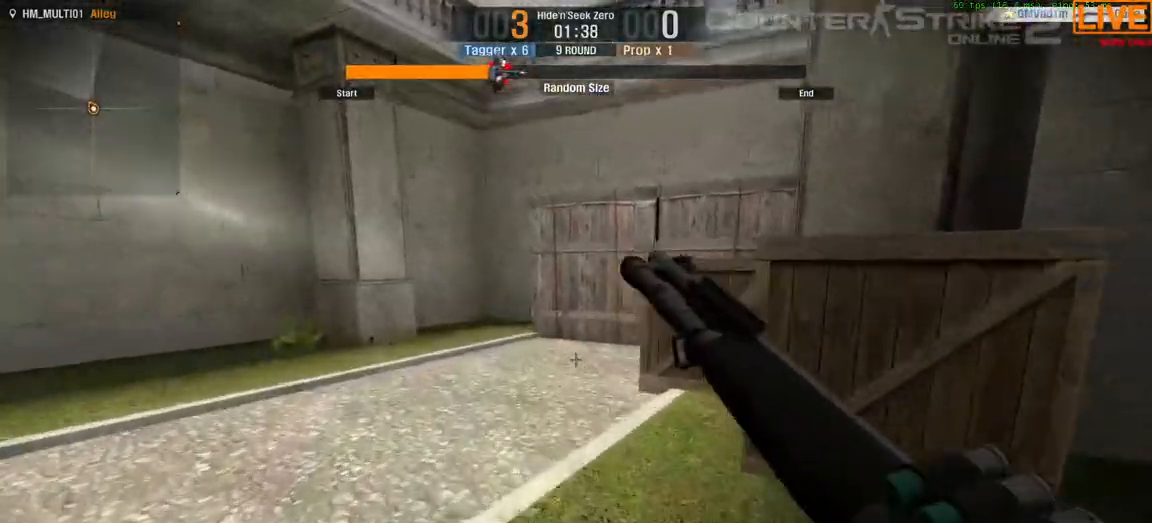
{"keys": ["w"], "events": []}